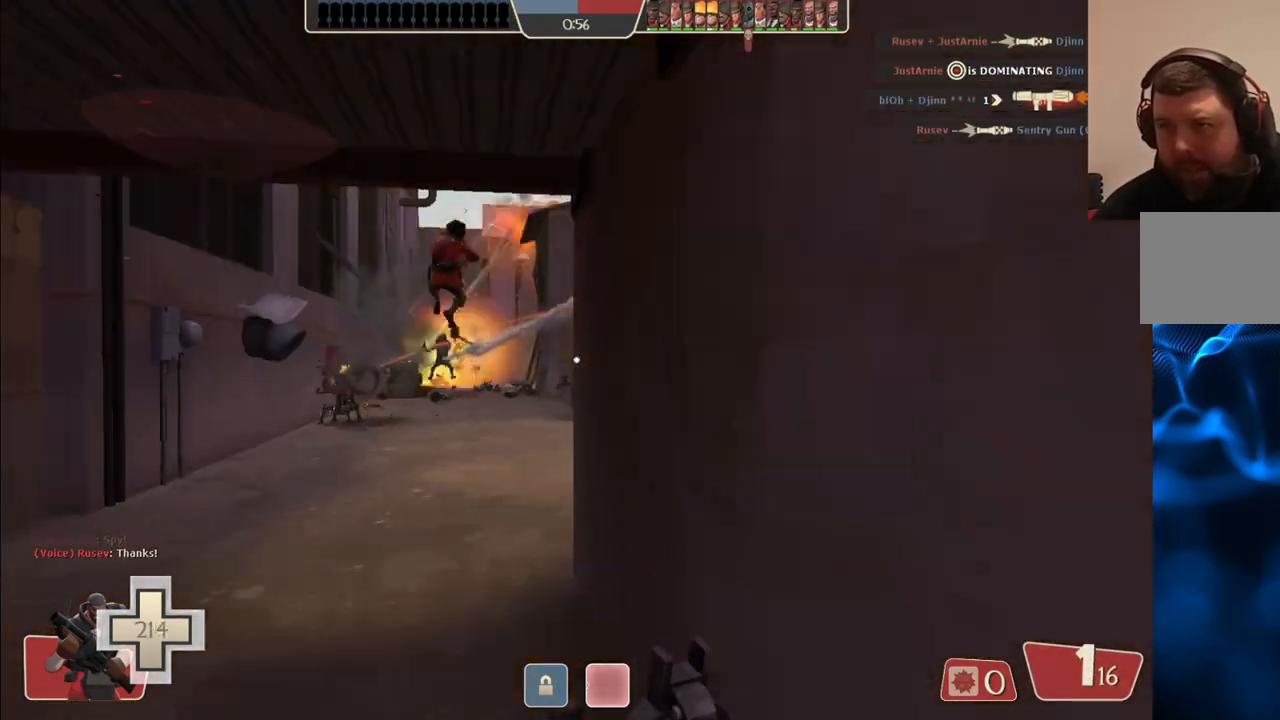
Gameplay with a controller (PlayStation layout); each line is a JSON object with the inputs held at the frame after it. "events" lists button and stick changes between this image and that frame as [ms after this image, input, new state], when the widget could be followed in between.
{"buttons": [], "left_stick": "up", "right_stick": "center", "events": []}
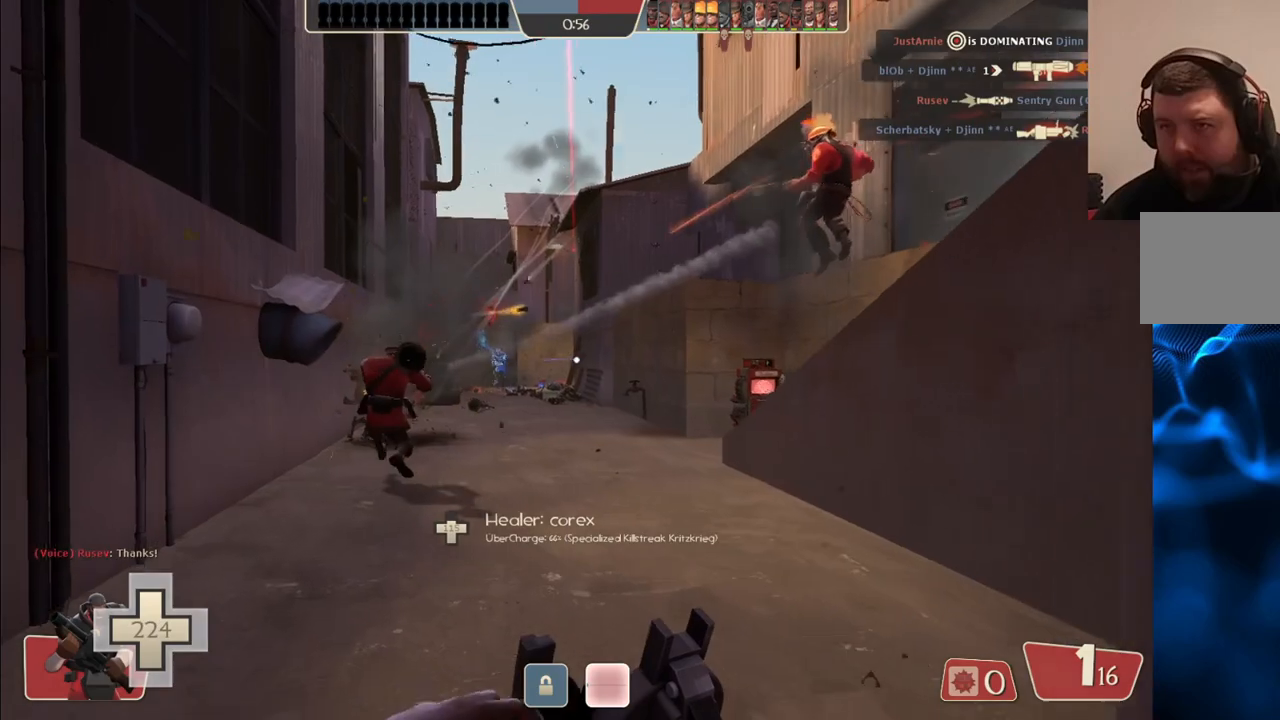
{"buttons": [], "left_stick": "up", "right_stick": "center", "events": []}
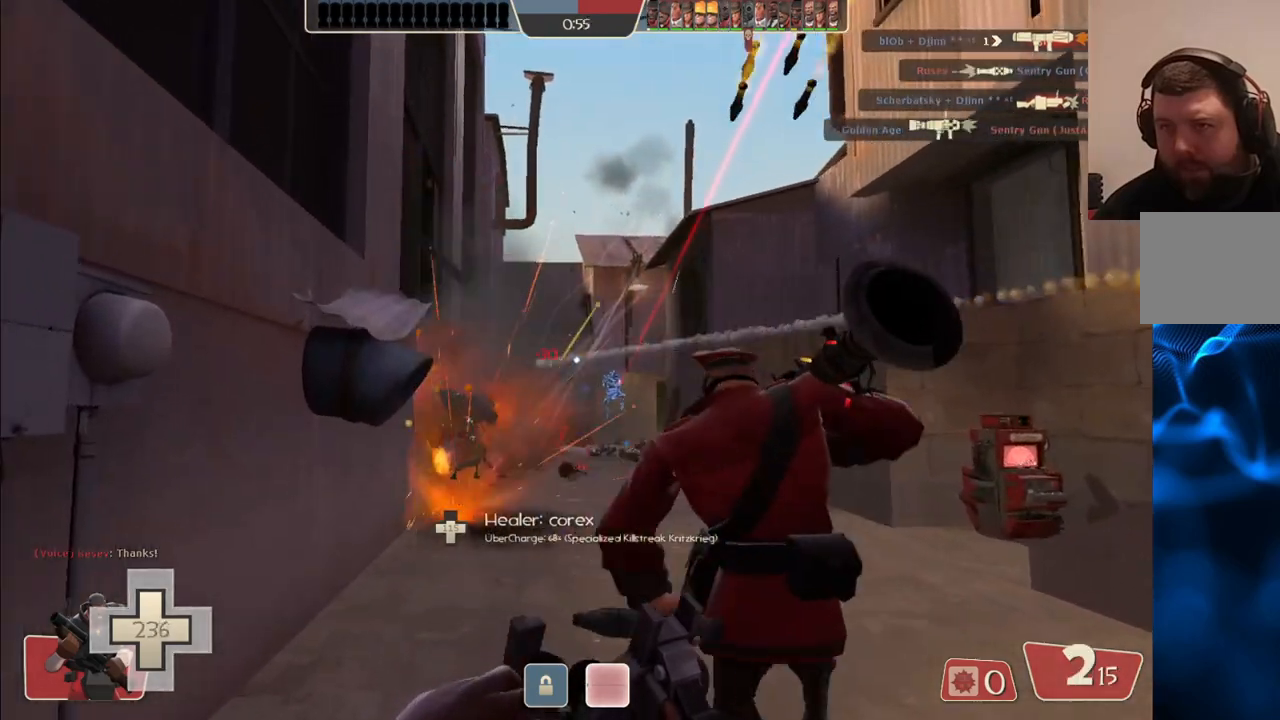
{"buttons": ["R2"], "left_stick": "down", "right_stick": "center", "events": [[33, "R2", "down"], [133, "left_stick", "right"], [217, "left_stick", "down"]]}
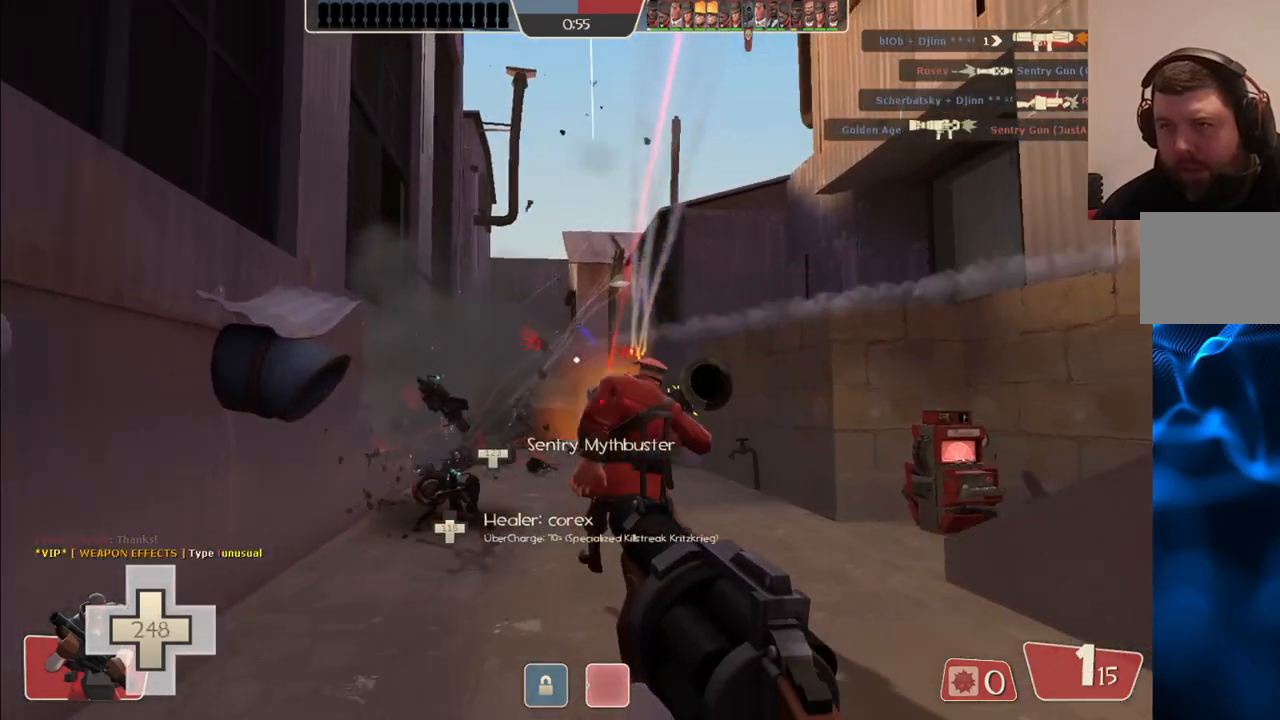
{"buttons": ["R2"], "left_stick": "down-right", "right_stick": "center", "events": [[333, "left_stick", "down-right"]]}
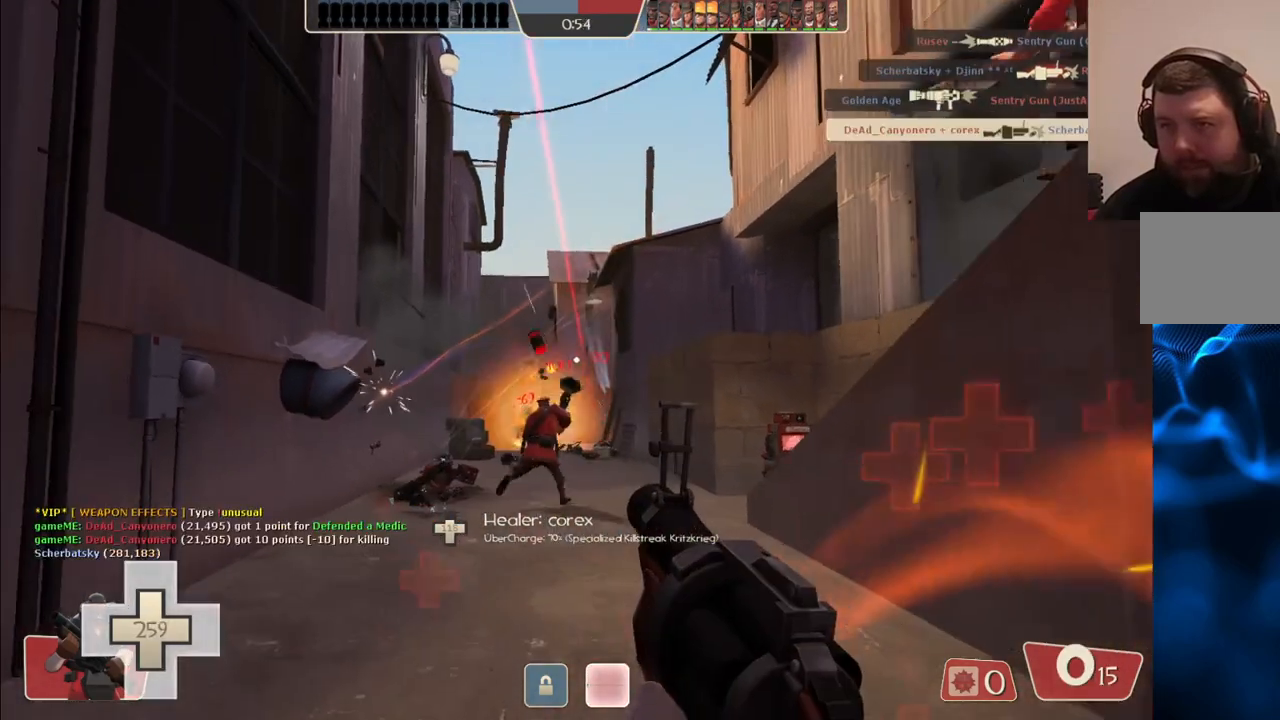
{"buttons": ["R2"], "left_stick": "down-right", "right_stick": "center", "events": [[50, "left_stick", "down-left"], [317, "left_stick", "up-left"], [417, "left_stick", "up-right"], [483, "left_stick", "down-right"]]}
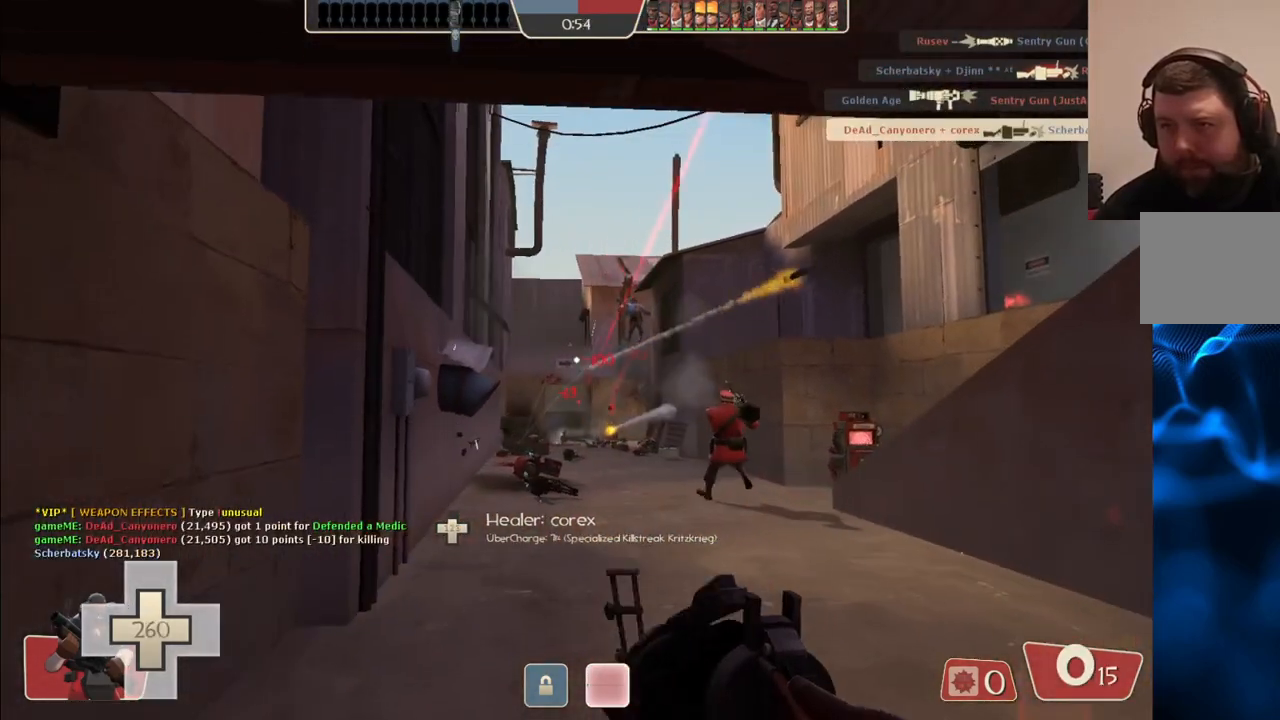
{"buttons": ["SQUARE"], "left_stick": "down", "right_stick": "center", "events": [[100, "R2", "up"], [200, "SQUARE", "down"], [283, "SQUARE", "up"], [283, "left_stick", "down"], [350, "SQUARE", "down"], [433, "SQUARE", "up"], [500, "SQUARE", "down"]]}
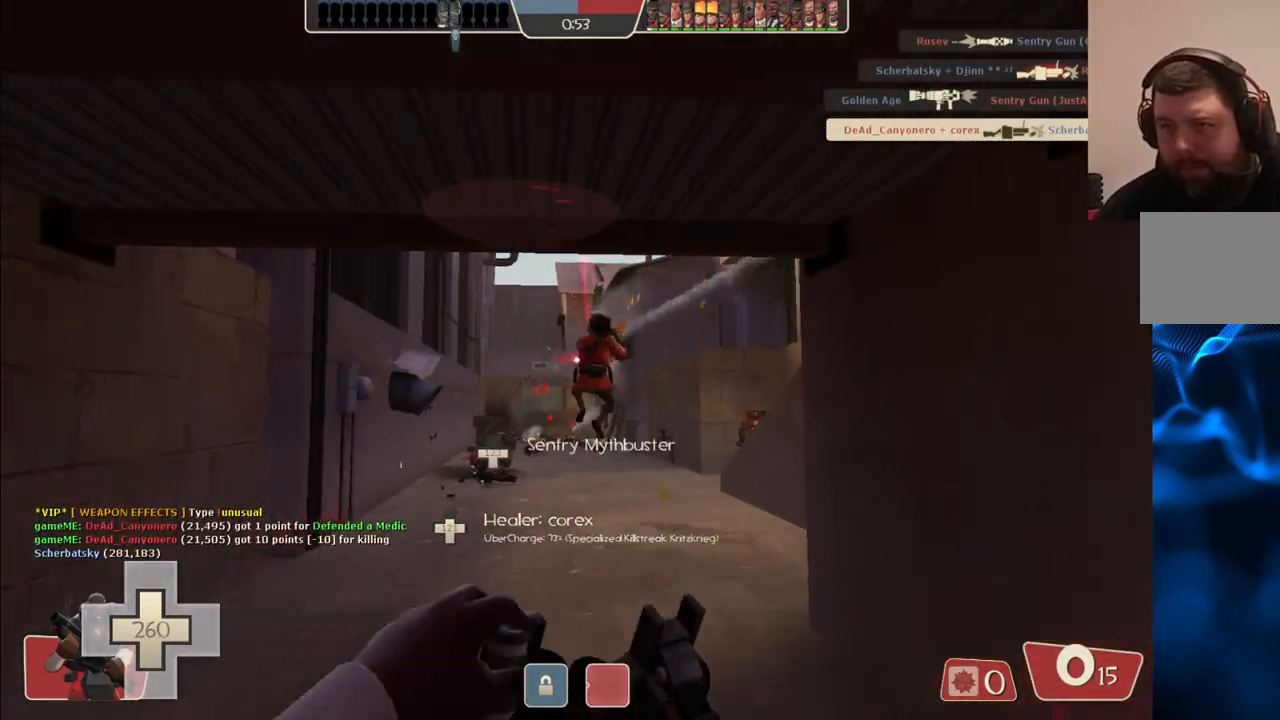
{"buttons": [], "left_stick": "up-left", "right_stick": "center", "events": [[83, "SQUARE", "up"], [150, "SQUARE", "down"], [233, "left_stick", "up-right"], [250, "SQUARE", "up"], [417, "left_stick", "up-left"]]}
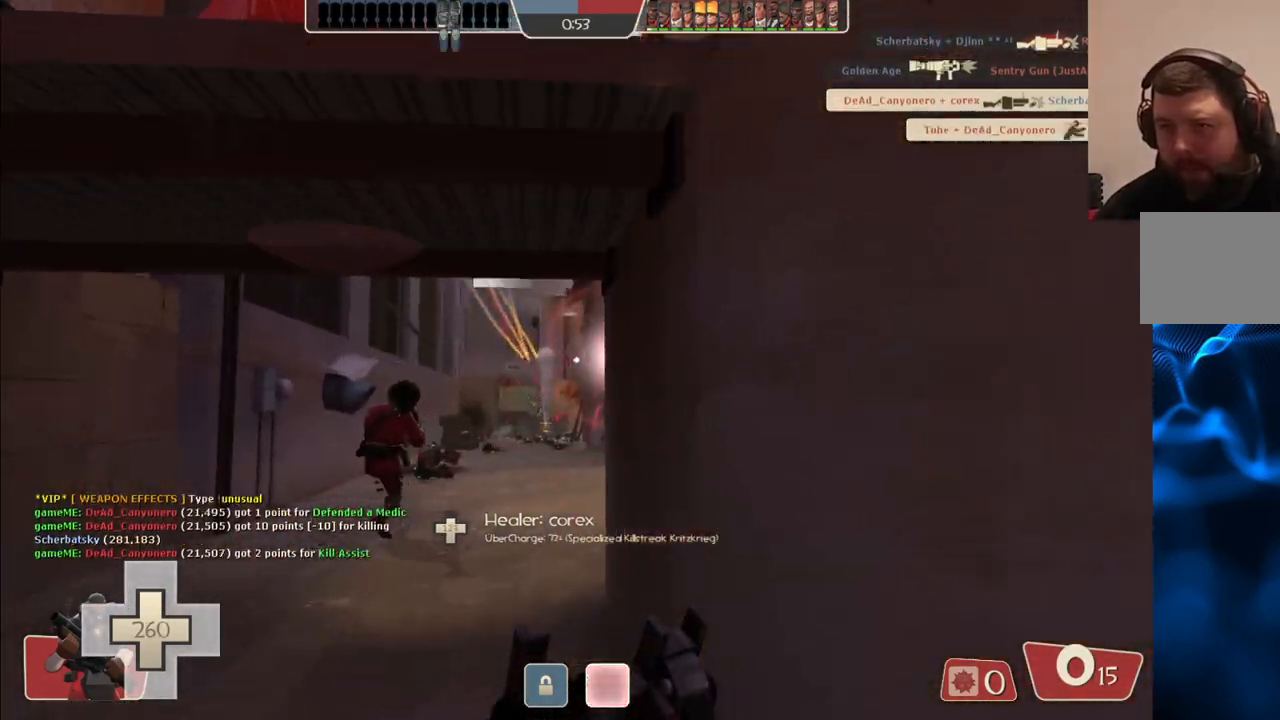
{"buttons": [], "left_stick": "up", "right_stick": "center", "events": [[217, "left_stick", "up"]]}
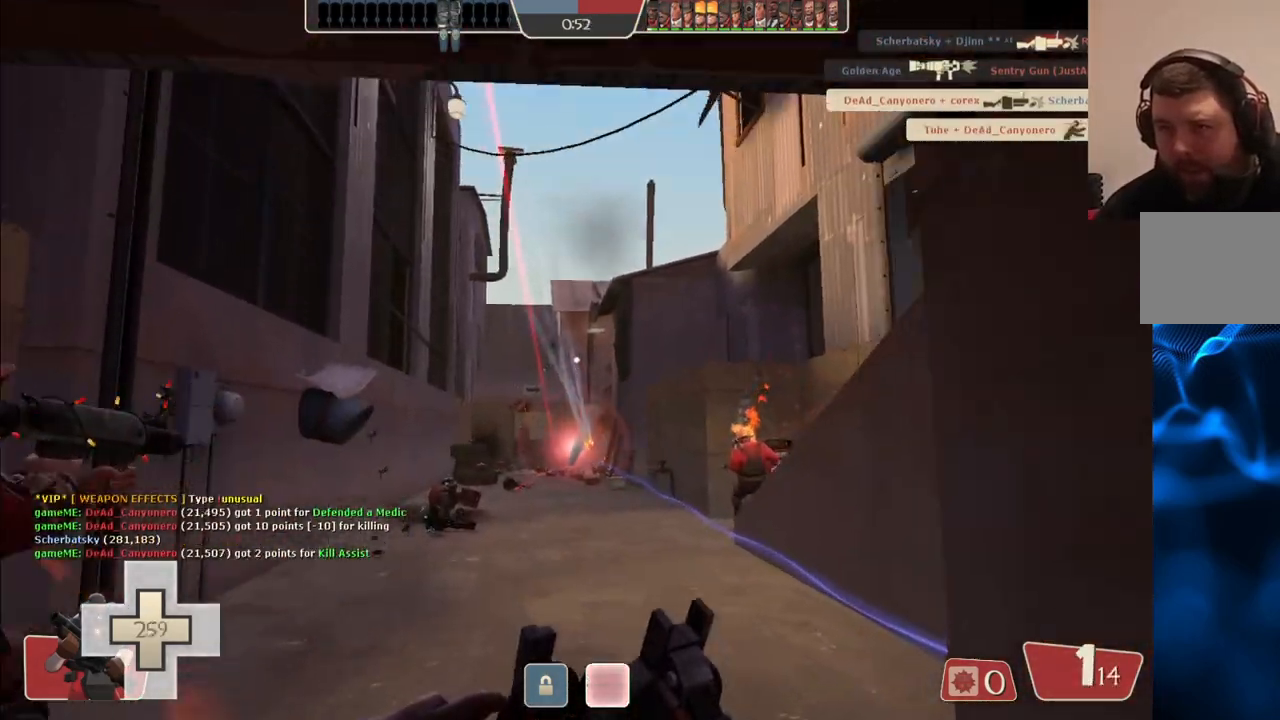
{"buttons": ["R2"], "left_stick": "down-right", "right_stick": "center", "events": [[333, "R2", "down"], [417, "left_stick", "right"], [467, "left_stick", "down-right"]]}
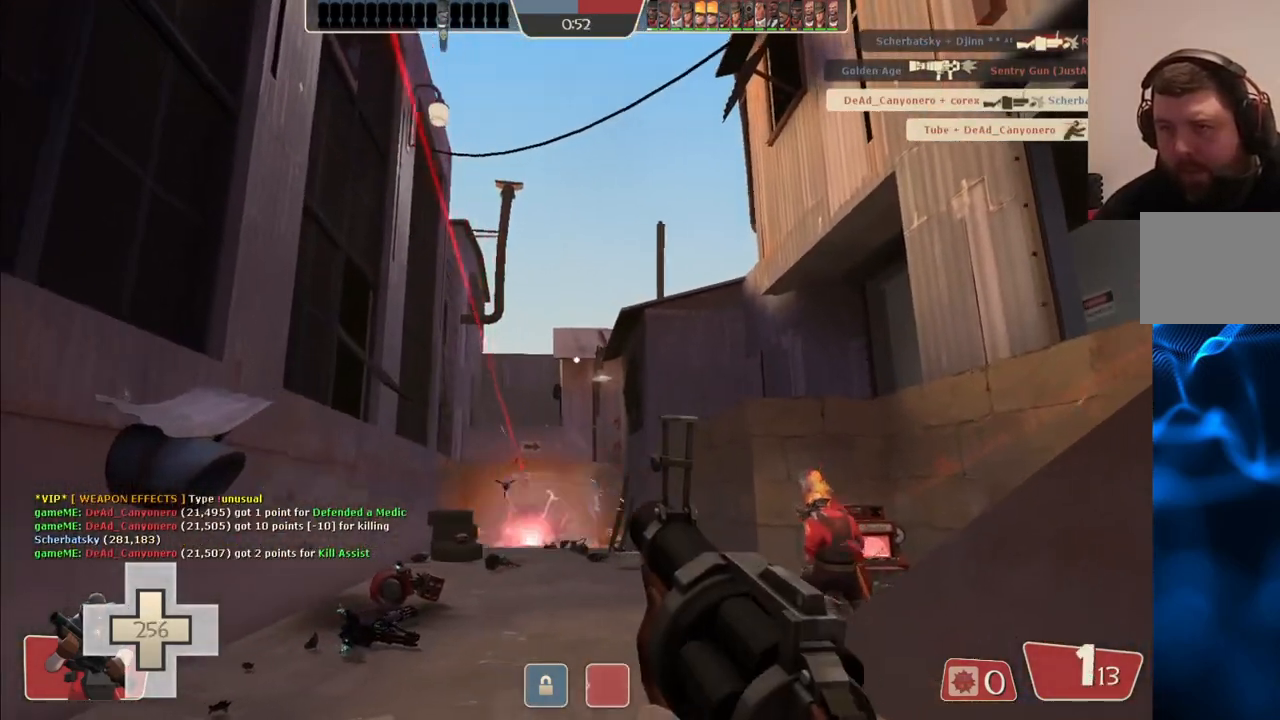
{"buttons": ["R2"], "left_stick": "down", "right_stick": "center", "events": [[67, "left_stick", "down-left"], [167, "left_stick", "left"], [483, "left_stick", "down"]]}
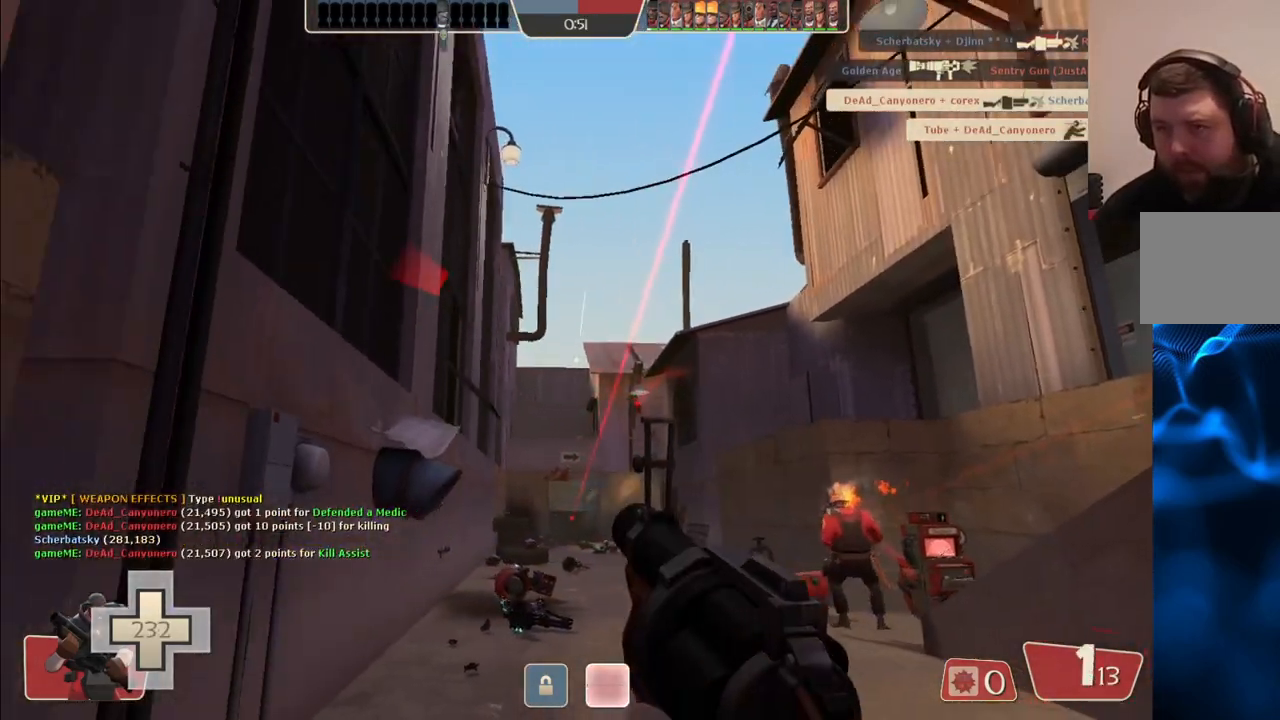
{"buttons": ["R2"], "left_stick": "right", "right_stick": "center", "events": [[83, "left_stick", "right"]]}
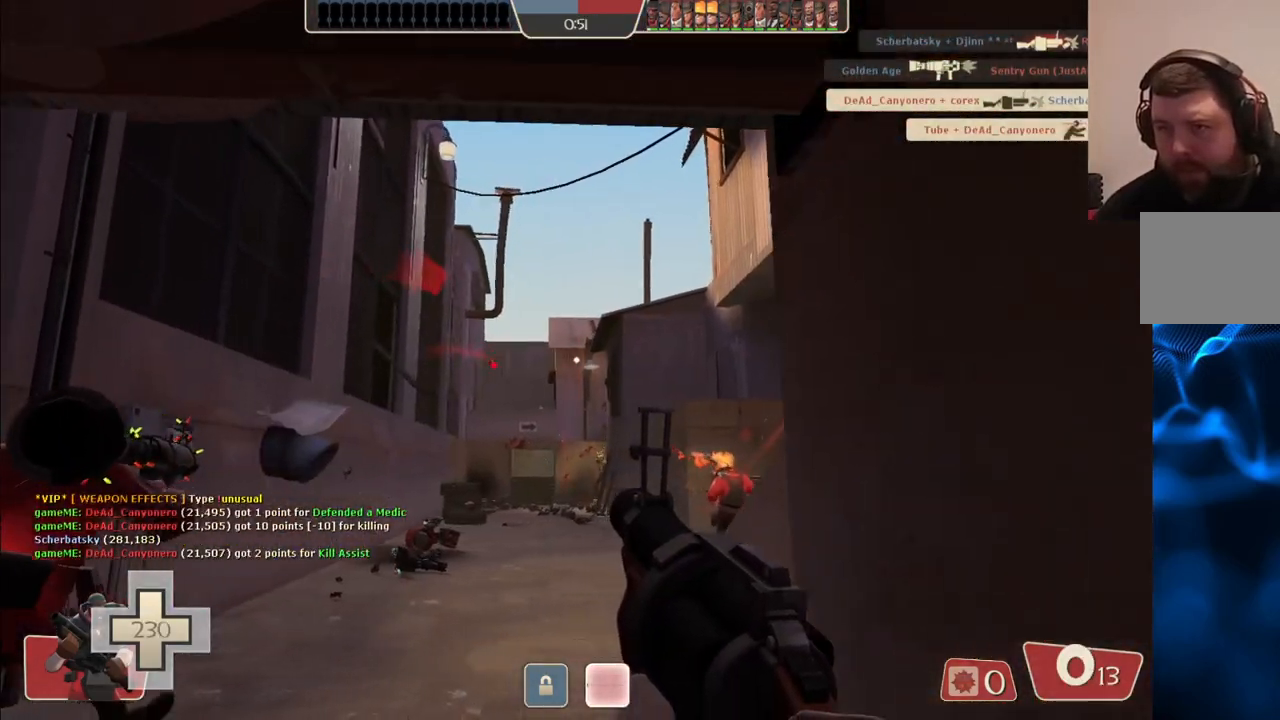
{"buttons": [], "left_stick": "down-right", "right_stick": "center", "events": [[133, "left_stick", "down"], [183, "left_stick", "down-left"], [300, "R2", "up"], [500, "left_stick", "down-right"]]}
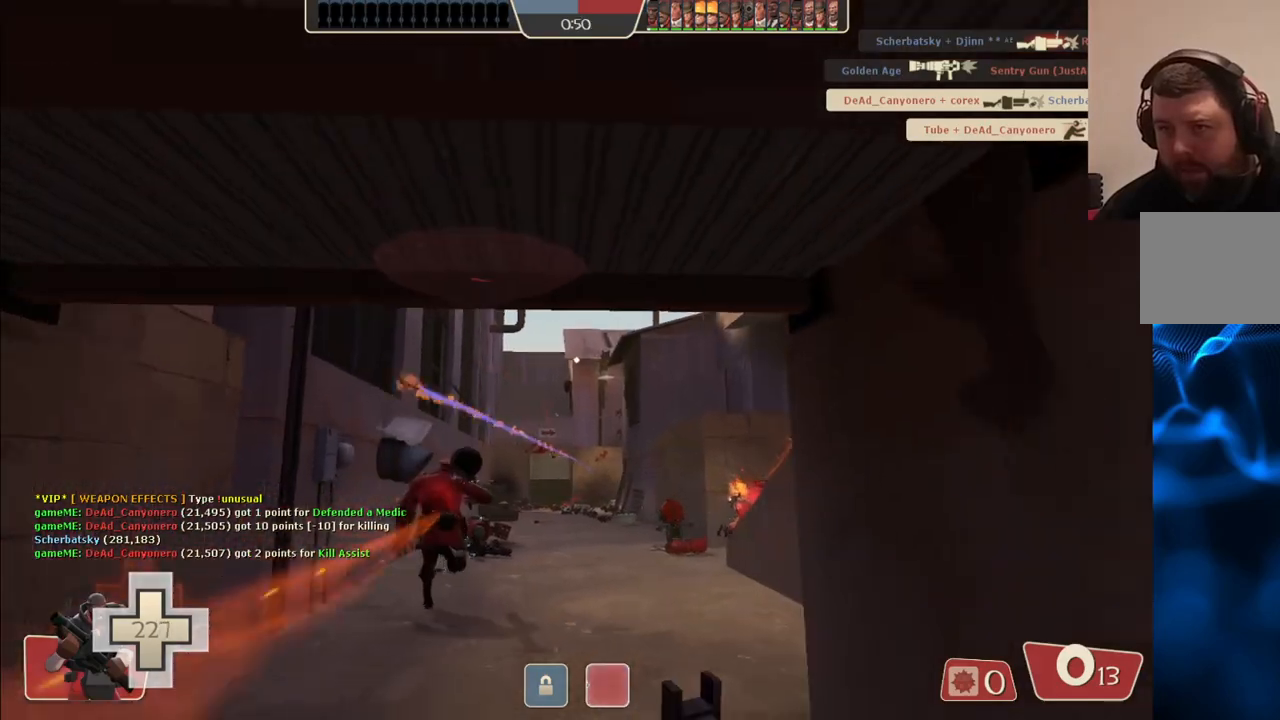
{"buttons": [], "left_stick": "up", "right_stick": "center", "events": [[67, "SQUARE", "down"], [150, "left_stick", "up-right"], [167, "SQUARE", "up"], [300, "left_stick", "up"]]}
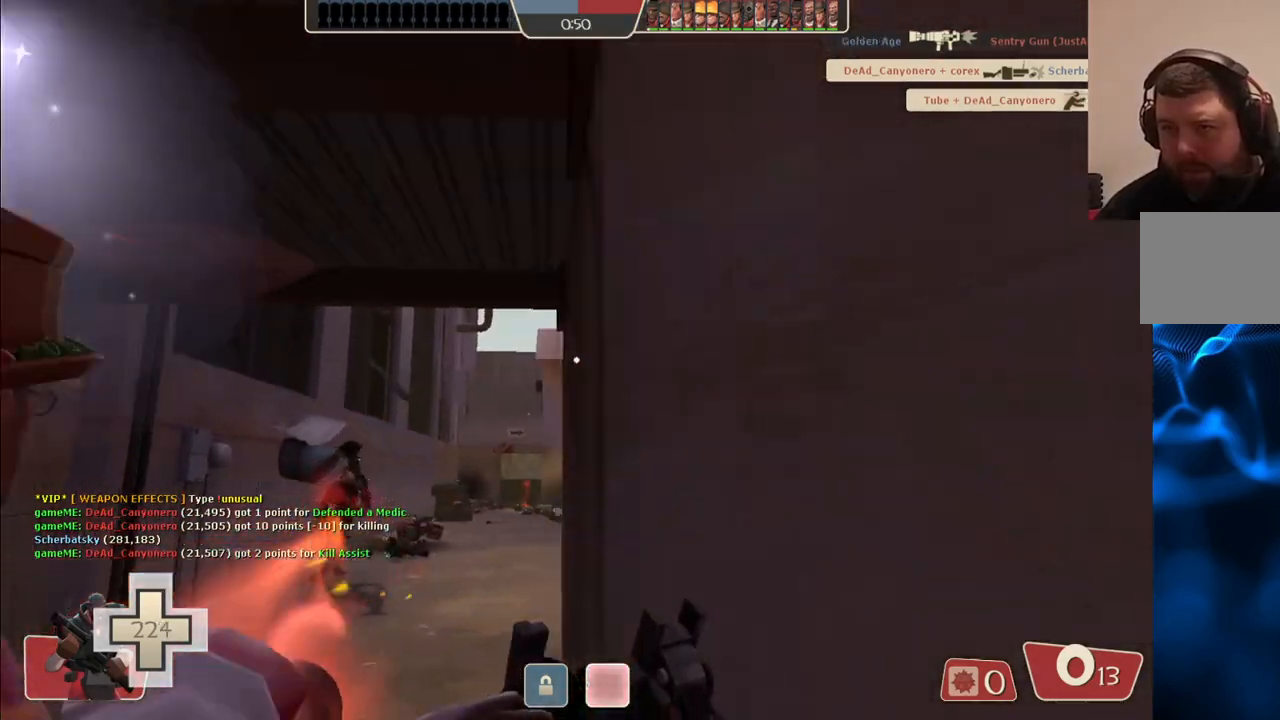
{"buttons": [], "left_stick": "up-right", "right_stick": "center", "events": [[467, "left_stick", "up-right"]]}
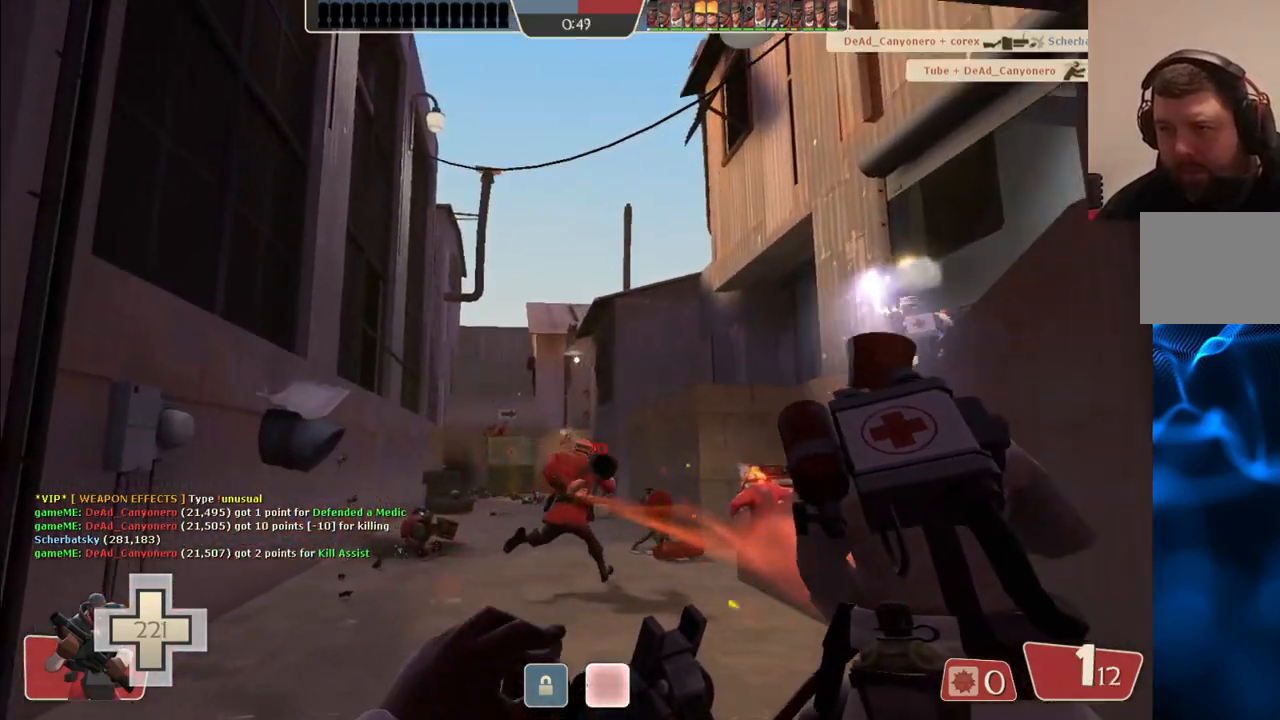
{"buttons": ["SQUARE"], "left_stick": "up-left", "right_stick": "center", "events": [[50, "R2", "down"], [200, "R2", "up"], [217, "left_stick", "down-right"], [300, "left_stick", "down-left"], [450, "left_stick", "up-left"], [483, "SQUARE", "down"]]}
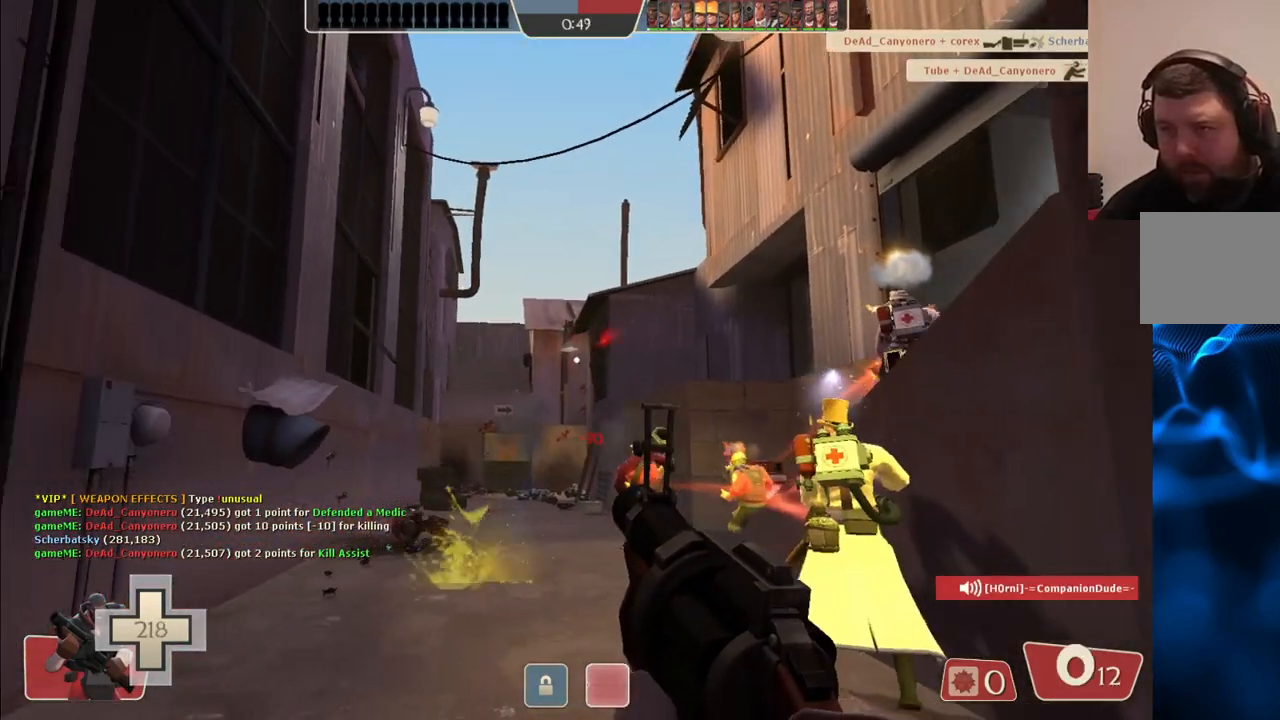
{"buttons": [], "left_stick": "up", "right_stick": "center", "events": [[67, "SQUARE", "up"], [83, "left_stick", "up-right"], [150, "SQUARE", "down"], [233, "SQUARE", "up"], [300, "SQUARE", "down"], [333, "left_stick", "up"], [383, "SQUARE", "up"]]}
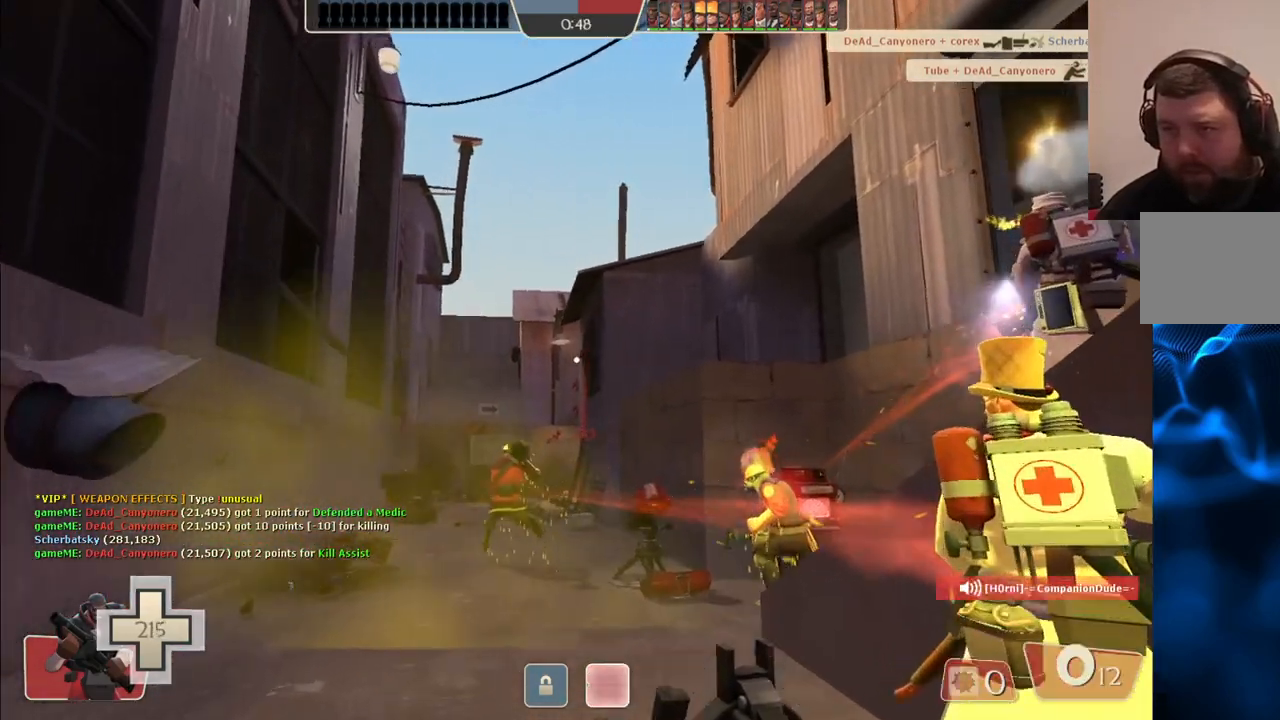
{"buttons": [], "left_stick": "up", "right_stick": "center", "events": [[67, "left_stick", "up-right"], [417, "left_stick", "up"]]}
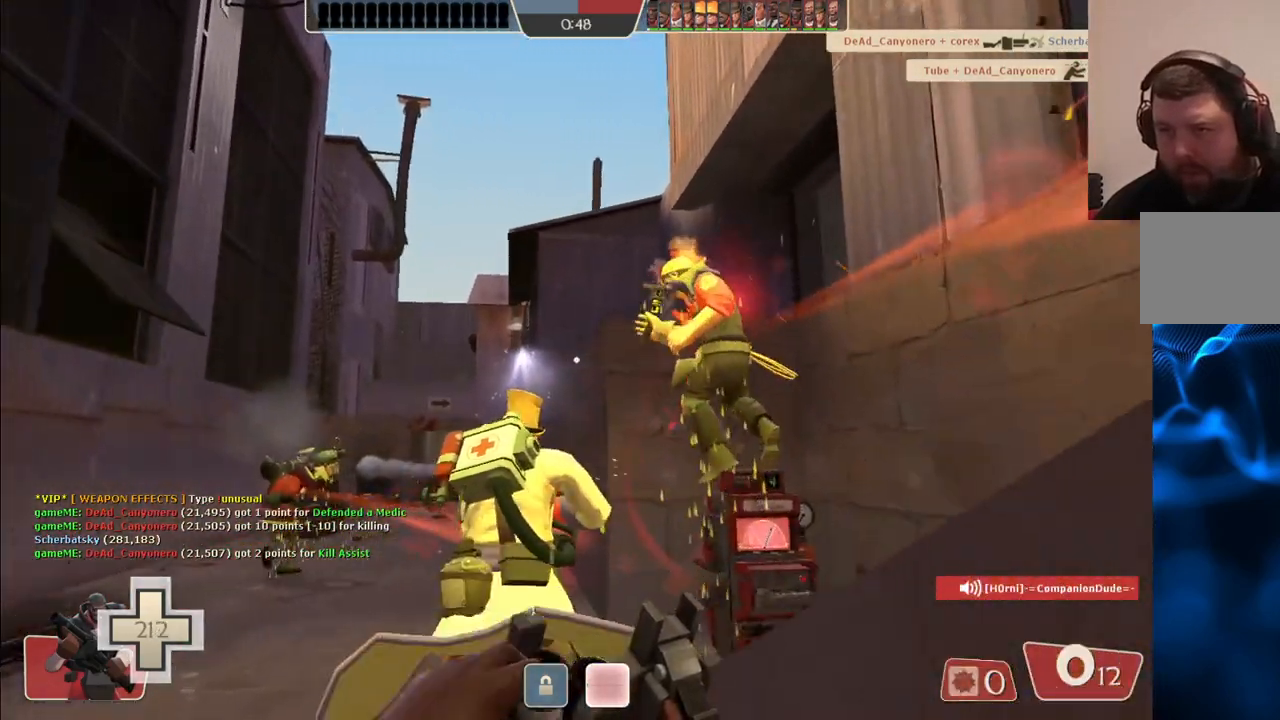
{"buttons": [], "left_stick": "up-right", "right_stick": "center", "events": [[267, "left_stick", "up-right"]]}
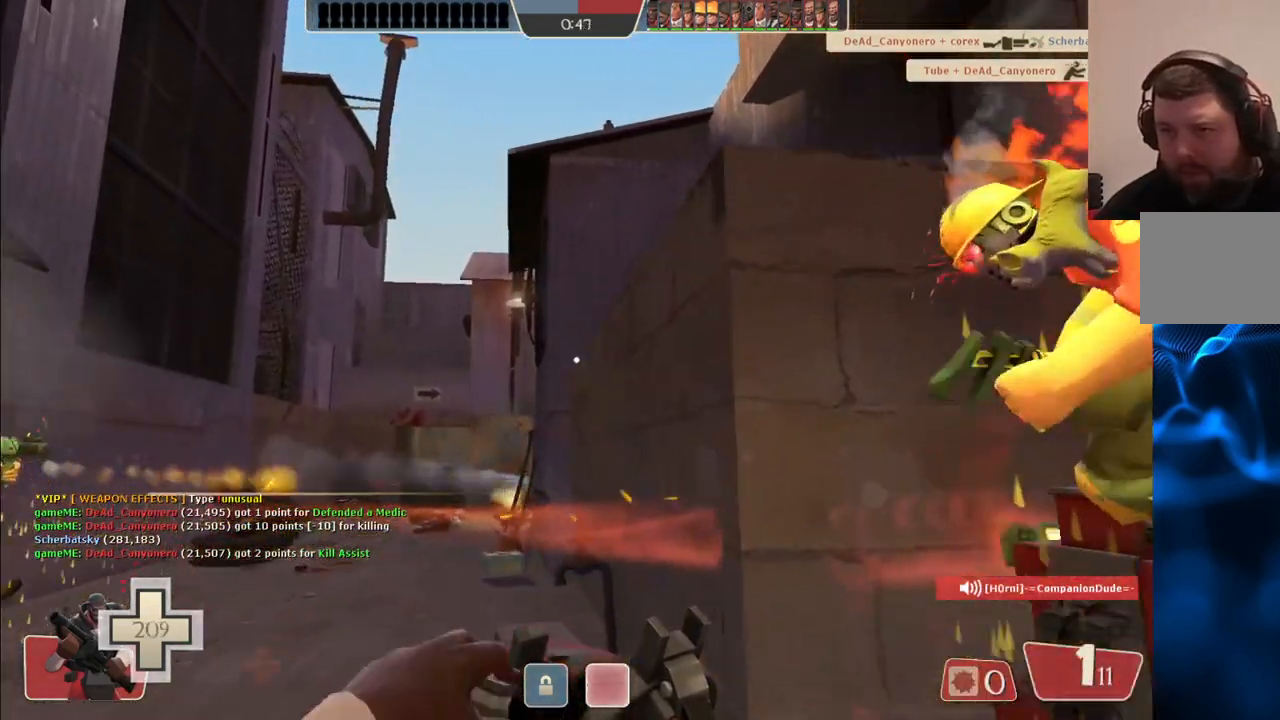
{"buttons": ["SQUARE"], "left_stick": "center", "right_stick": "center", "events": [[200, "left_stick", "center"], [317, "SQUARE", "down"], [350, "left_stick", "right"], [383, "SQUARE", "up"], [467, "SQUARE", "down"], [483, "left_stick", "center"]]}
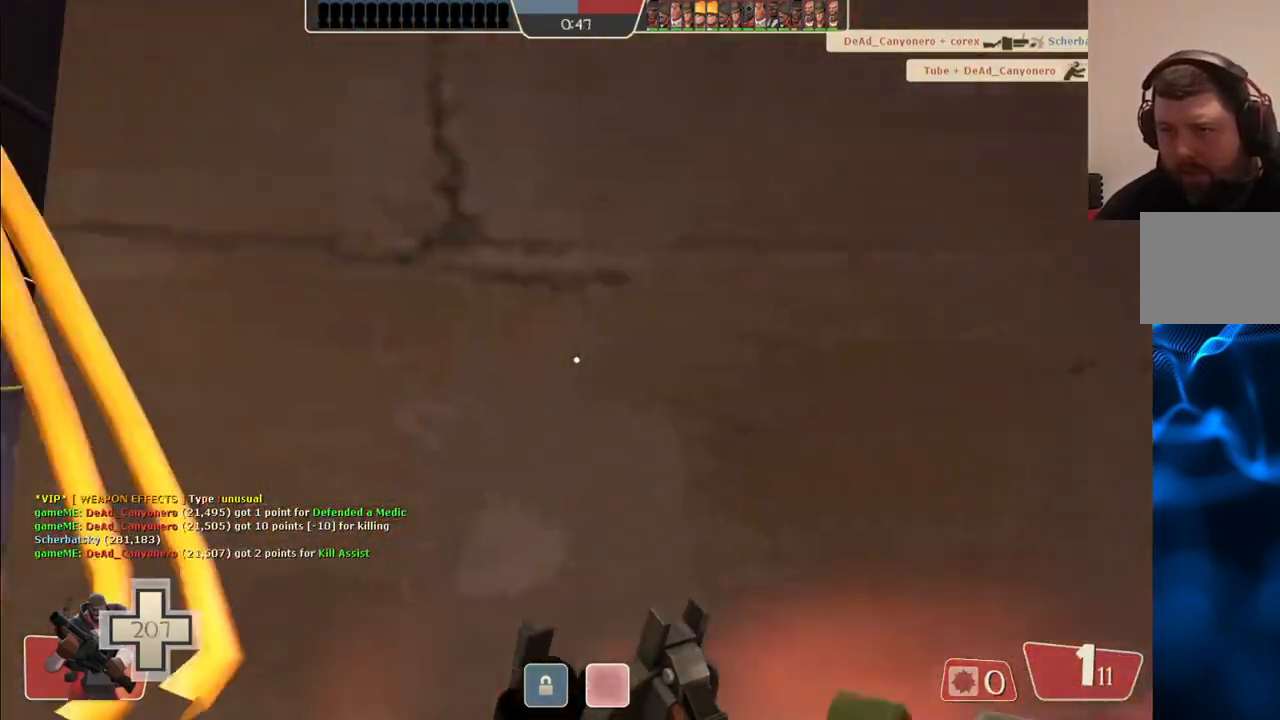
{"buttons": [], "left_stick": "center", "right_stick": "center", "events": [[17, "SQUARE", "up"], [117, "SQUARE", "down"], [183, "SQUARE", "up"], [283, "SQUARE", "down"], [350, "SQUARE", "up"]]}
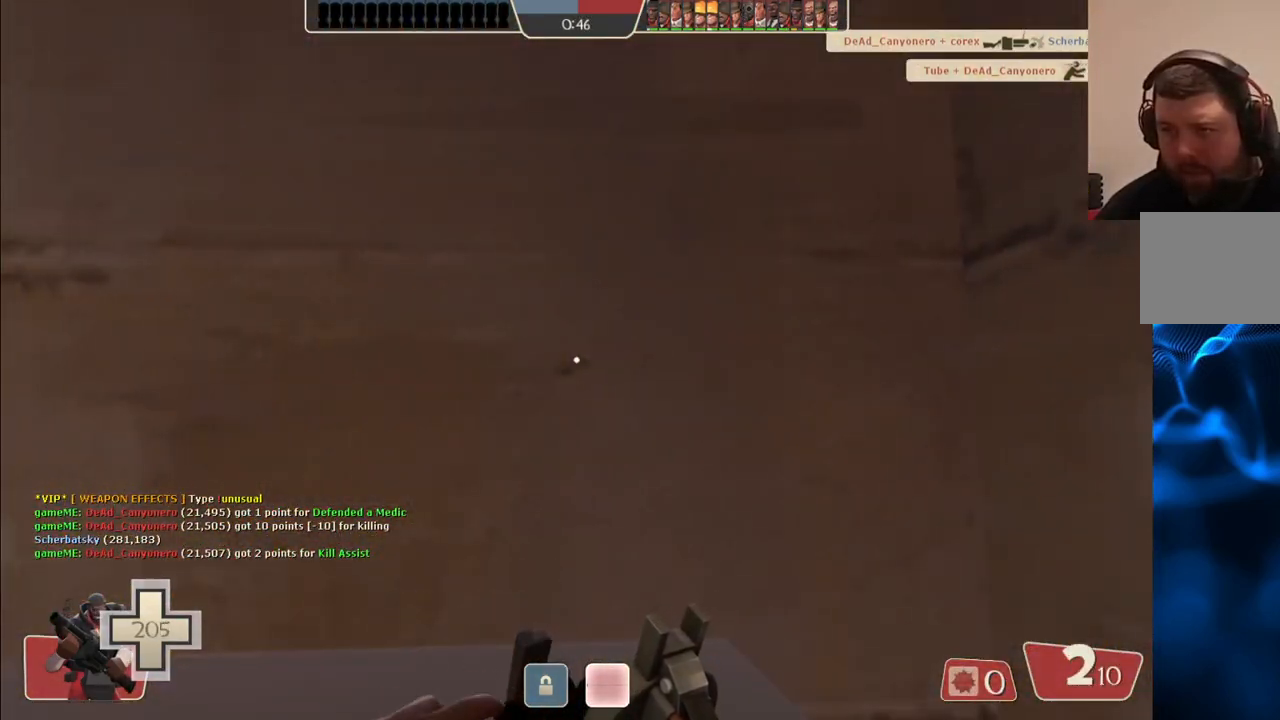
{"buttons": [], "left_stick": "center", "right_stick": "center", "events": []}
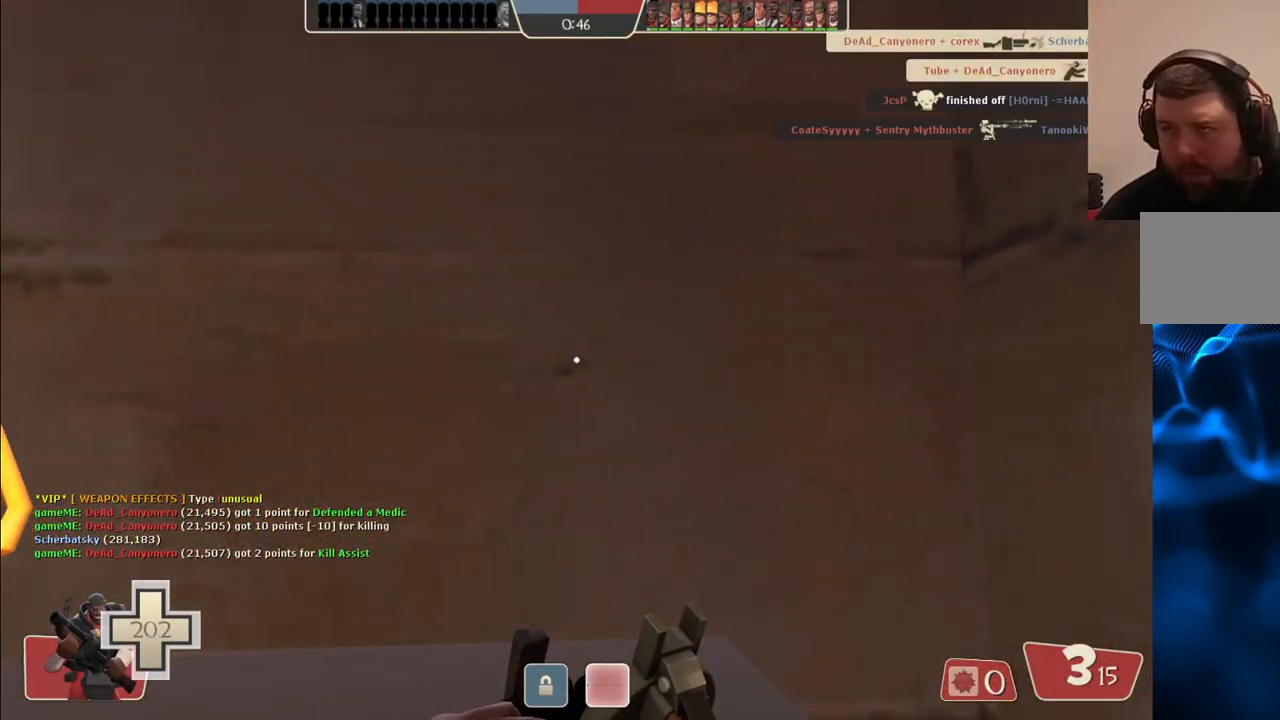
{"buttons": [], "left_stick": "down-left", "right_stick": "center", "events": [[67, "left_stick", "left"], [467, "left_stick", "down-left"]]}
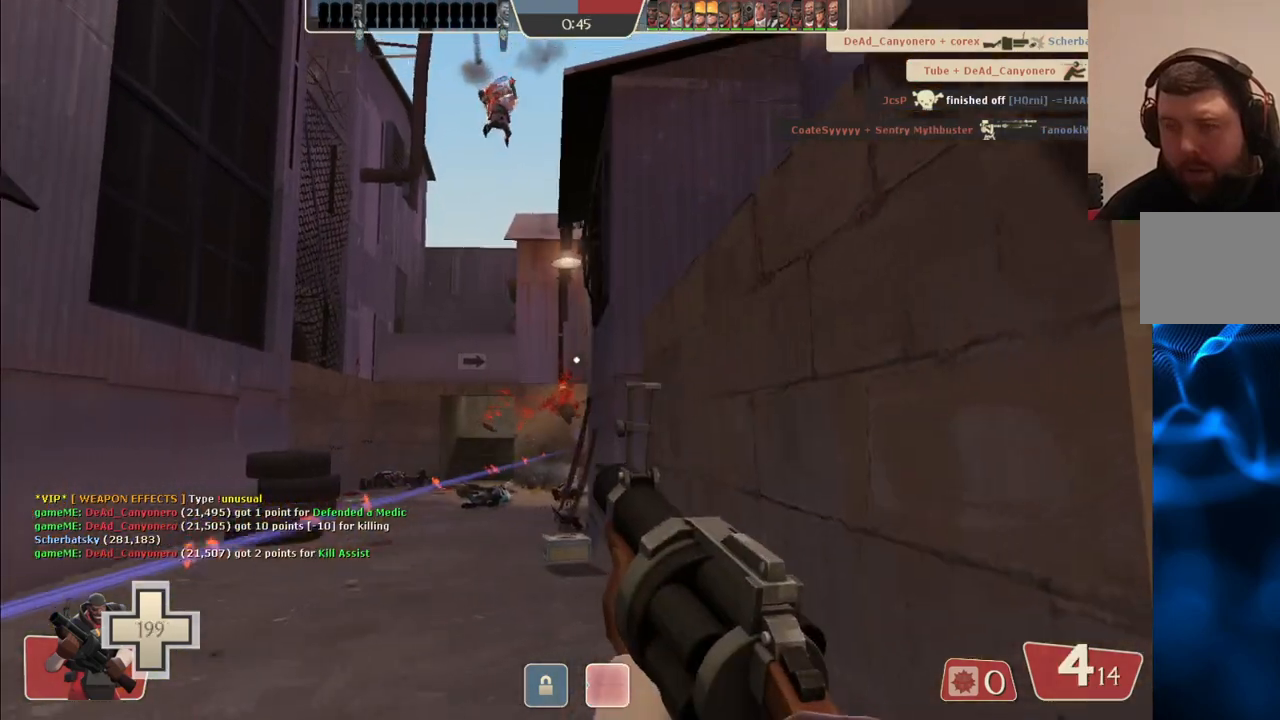
{"buttons": ["R2"], "left_stick": "down", "right_stick": "center", "events": [[150, "left_stick", "down"], [167, "R2", "down"]]}
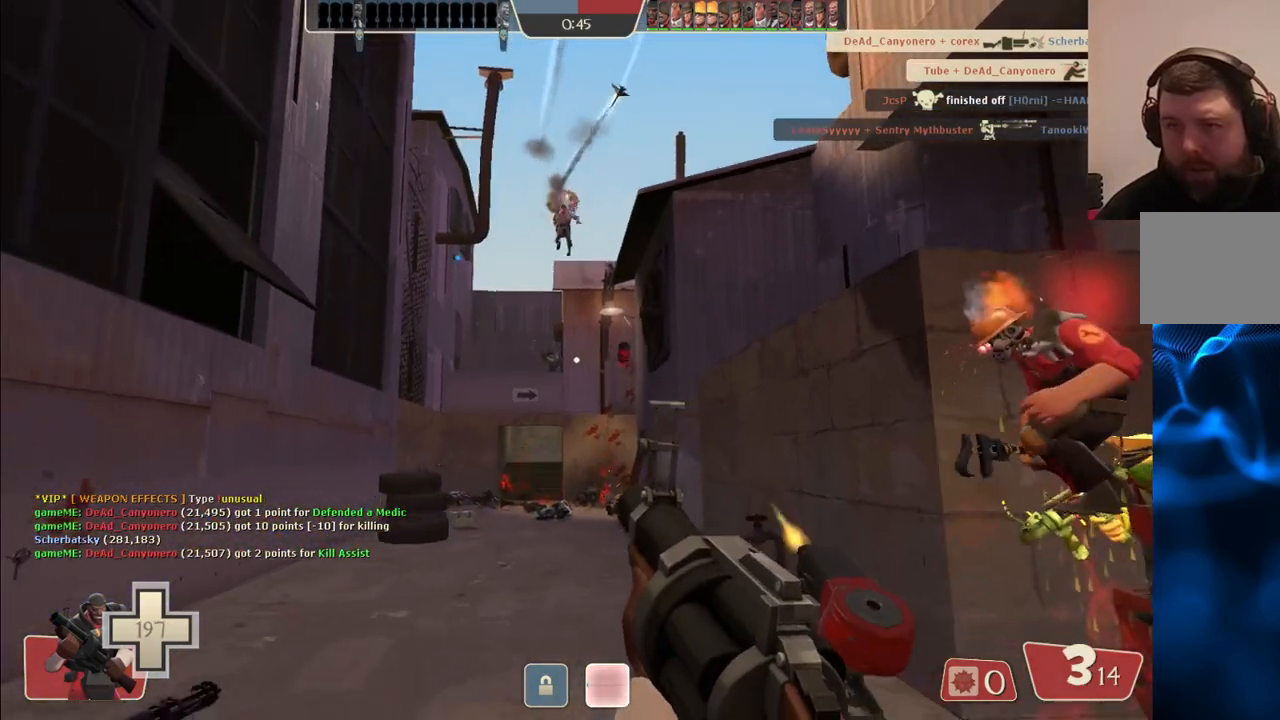
{"buttons": ["R2"], "left_stick": "down-left", "right_stick": "center", "events": [[367, "left_stick", "down-left"]]}
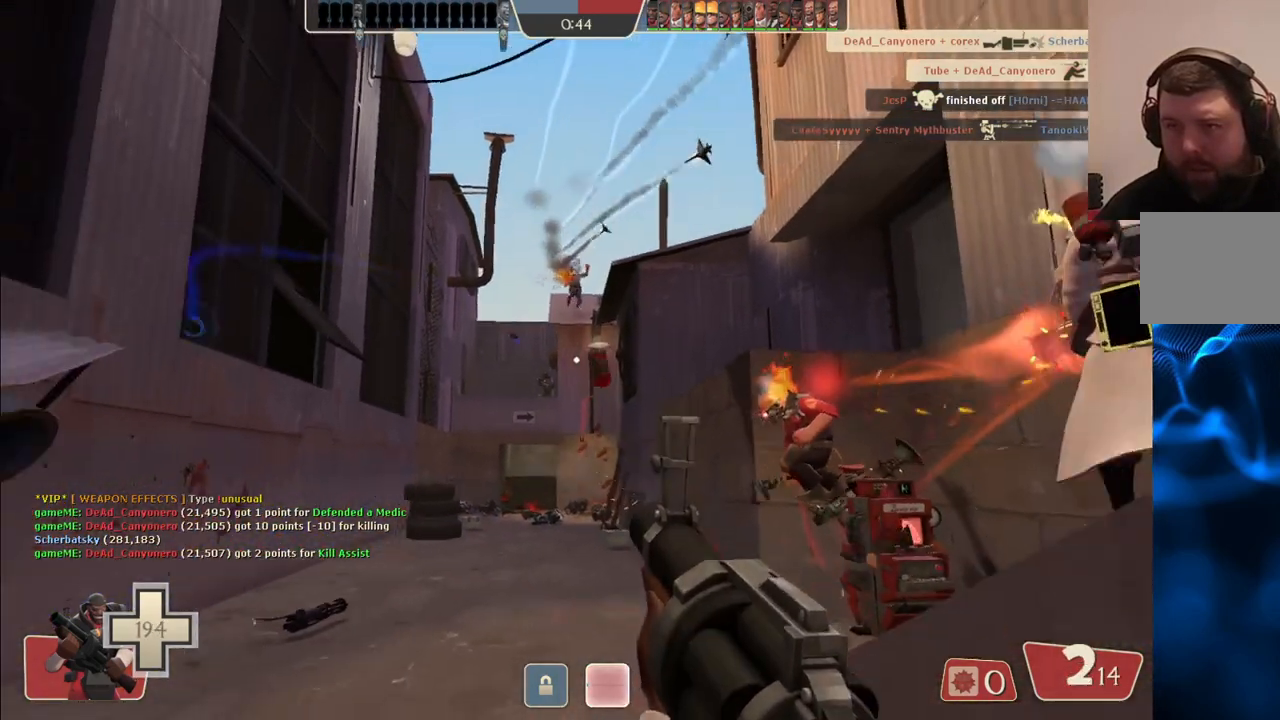
{"buttons": ["R2"], "left_stick": "down-right", "right_stick": "center", "events": [[317, "left_stick", "down-right"]]}
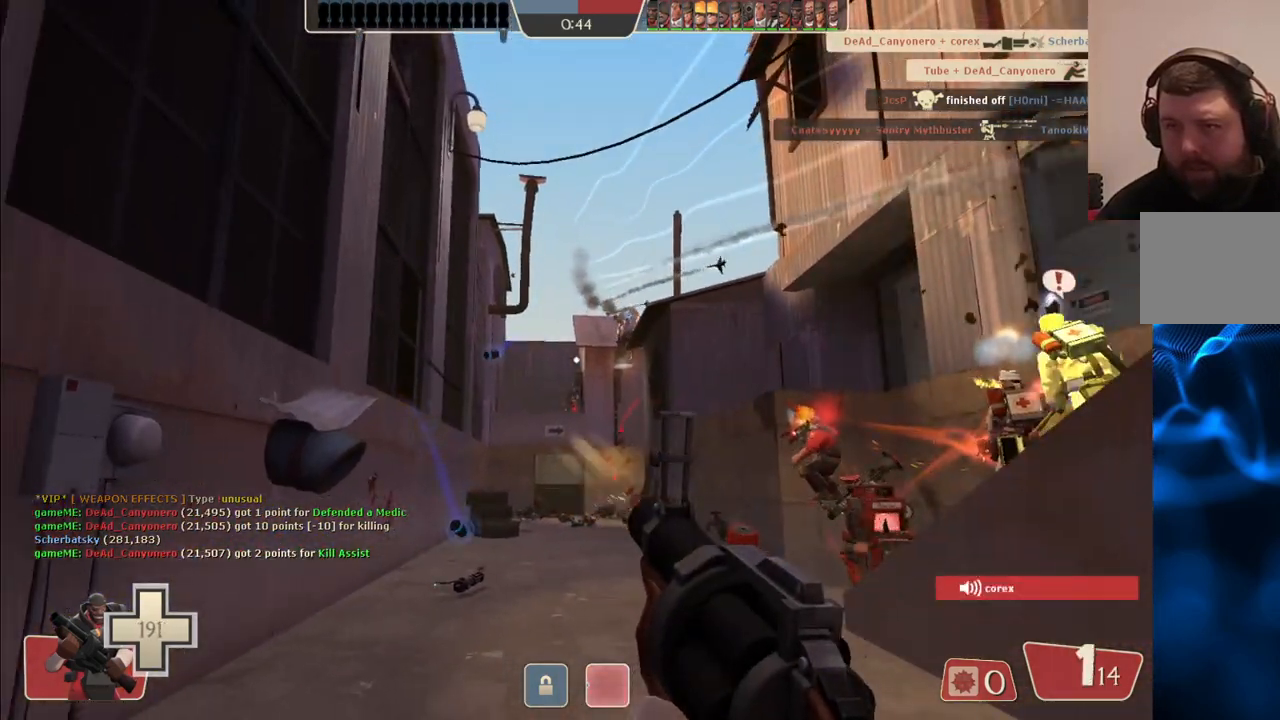
{"buttons": ["R2"], "left_stick": "down-left", "right_stick": "center", "events": [[283, "left_stick", "down-left"]]}
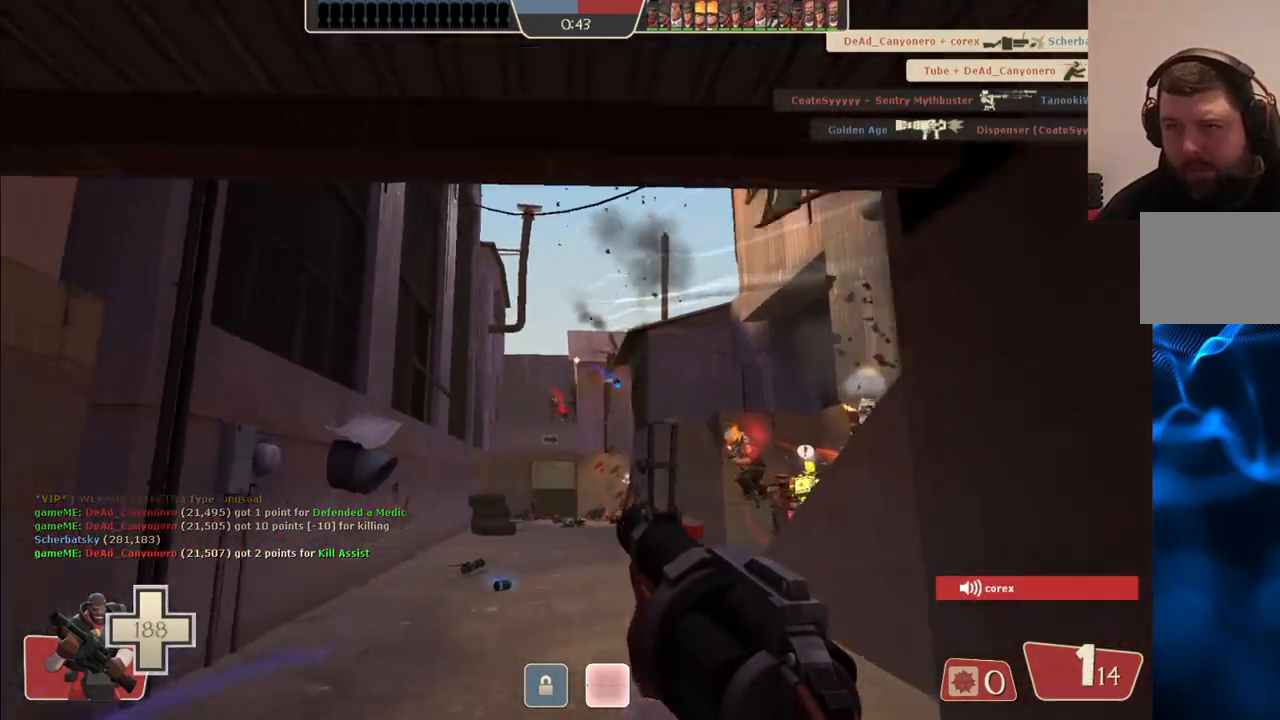
{"buttons": [], "left_stick": "down-right", "right_stick": "center", "events": [[50, "left_stick", "down-right"], [250, "R2", "up"], [367, "SQUARE", "down"], [433, "SQUARE", "up"]]}
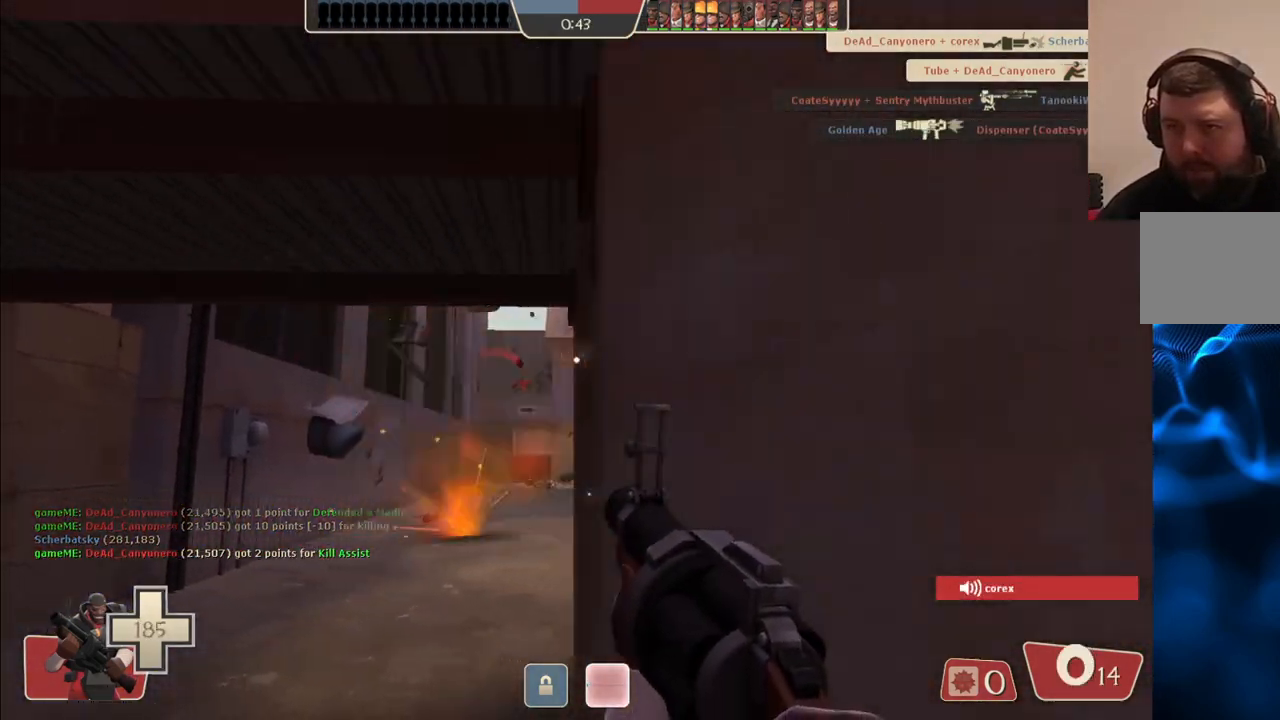
{"buttons": [], "left_stick": "center", "right_stick": "center", "events": [[17, "SQUARE", "down"], [100, "SQUARE", "up"], [167, "SQUARE", "down"], [233, "SQUARE", "up"], [300, "SQUARE", "down"], [333, "left_stick", "center"], [400, "SQUARE", "up"]]}
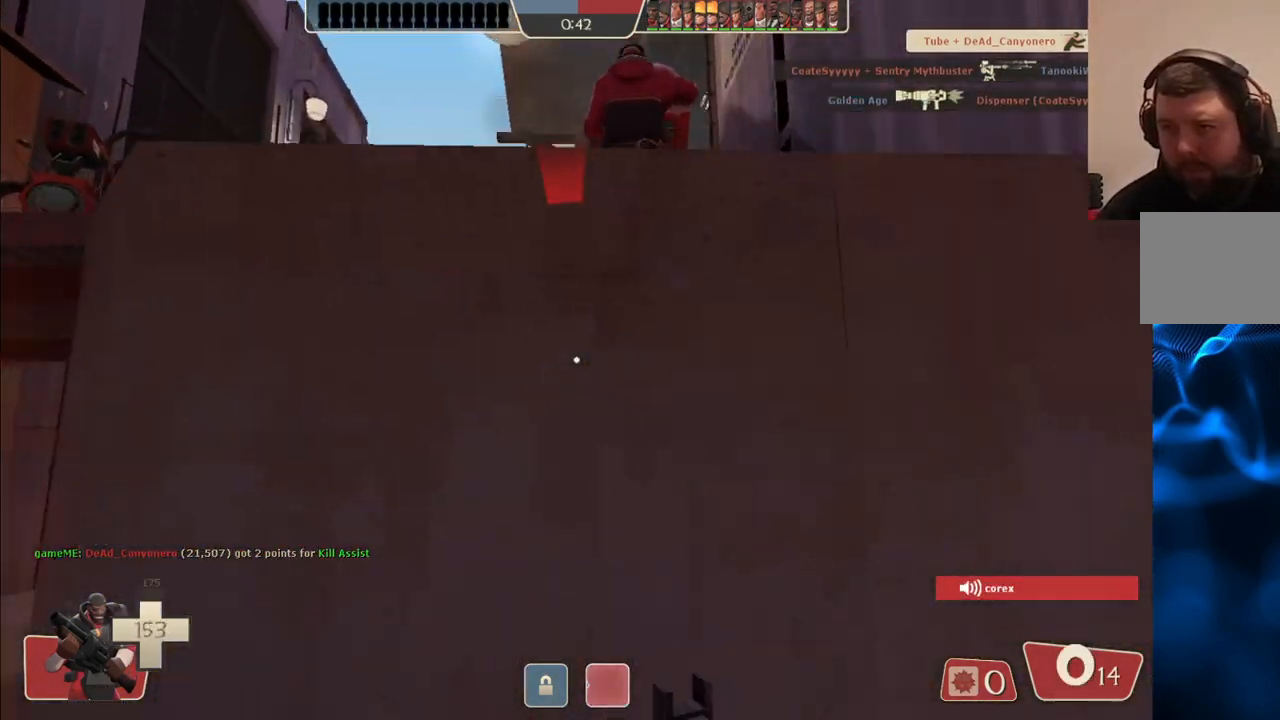
{"buttons": [], "left_stick": "up-left", "right_stick": "center", "events": [[400, "left_stick", "up-left"]]}